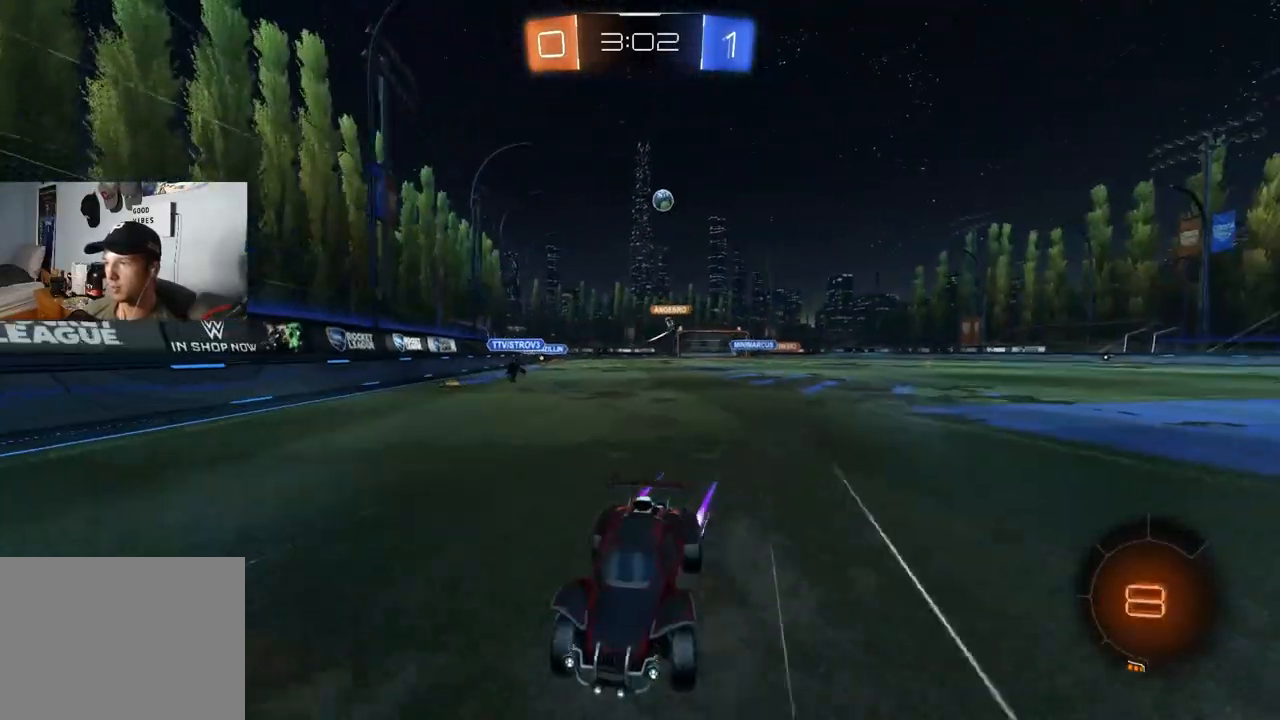
Gameplay with a controller (PlayStation layout); each line is a JSON object with the inputs held at the frame after it. "events" lists button and stick changes between this image and that frame as [ms after this image, input, new state], when the widget could be followed in between.
{"buttons": ["CIRCLE", "R2"], "left_stick": "center", "right_stick": "center", "events": [[33, "left_stick", "center"], [233, "CIRCLE", "down"], [233, "left_stick", "left"], [350, "left_stick", "center"], [367, "CIRCLE", "up"], [467, "CIRCLE", "down"]]}
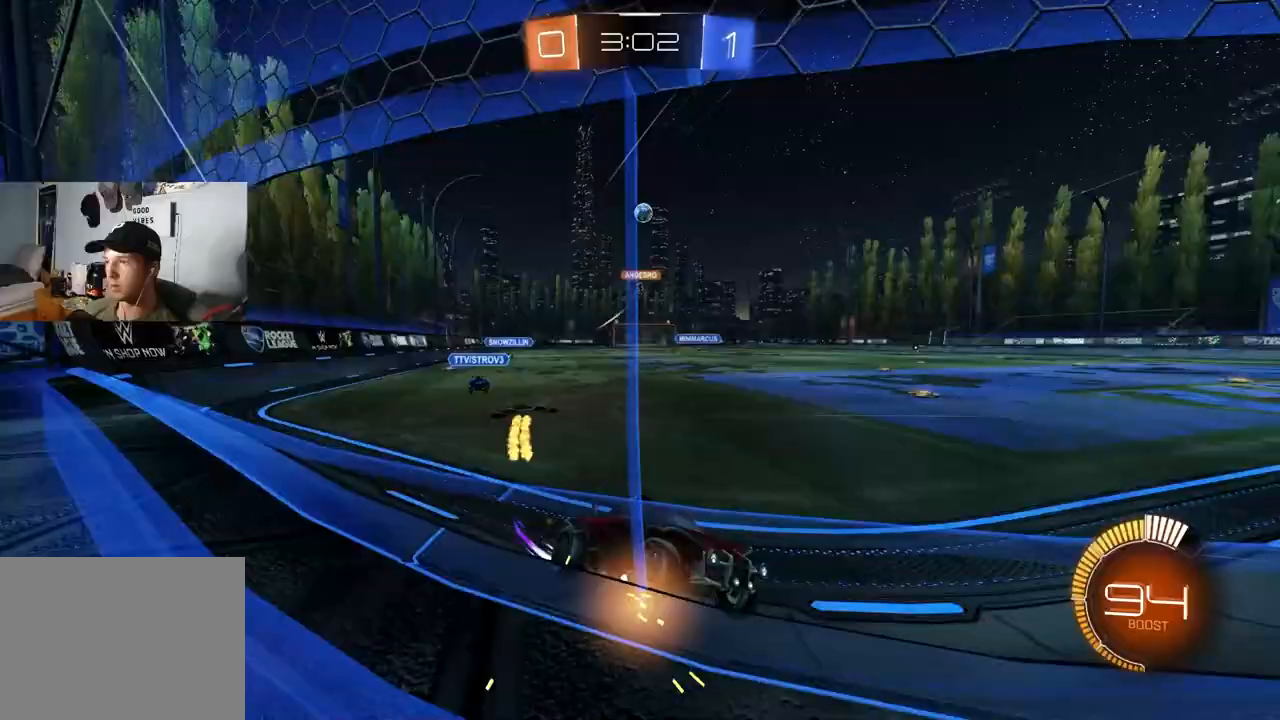
{"buttons": ["R2"], "left_stick": "center", "right_stick": "center", "events": [[17, "left_stick", "left"], [217, "left_stick", "center"], [283, "CIRCLE", "up"]]}
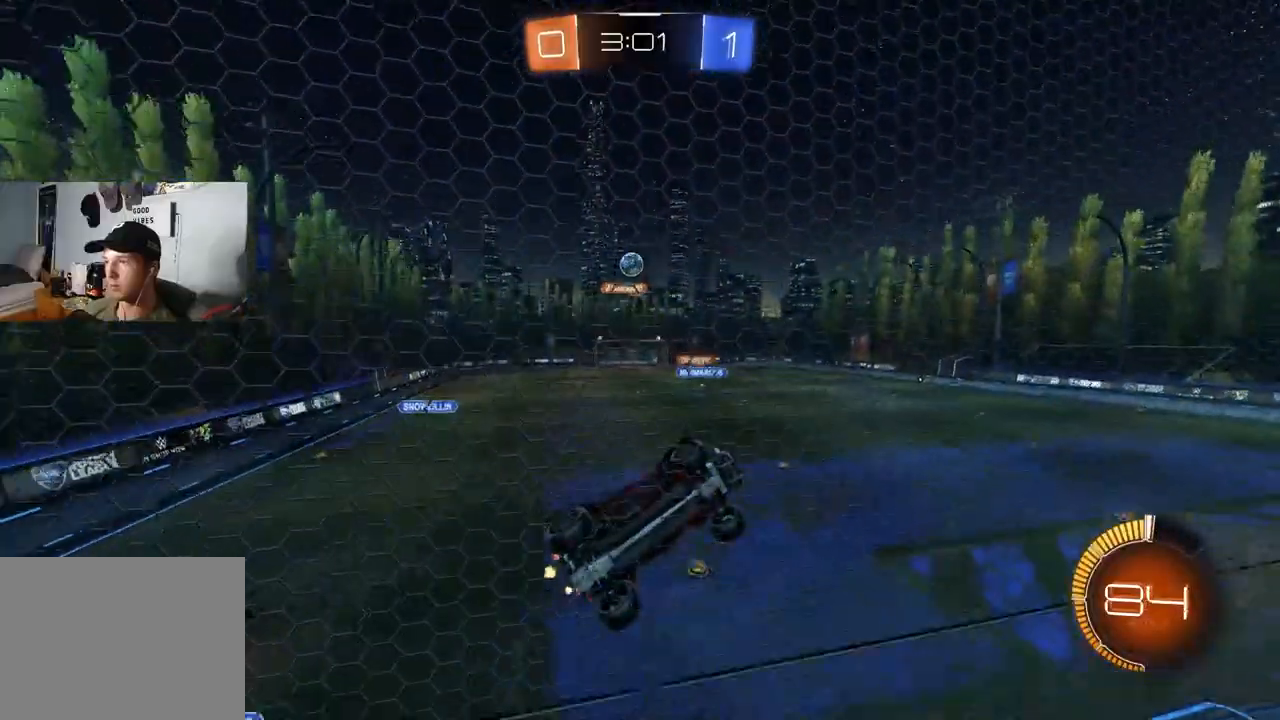
{"buttons": ["R2"], "left_stick": "left", "right_stick": "center", "events": [[33, "R2", "up"], [217, "L2", "down"], [233, "left_stick", "left"], [300, "R2", "down"], [333, "L2", "up"], [350, "left_stick", "center"], [483, "left_stick", "left"]]}
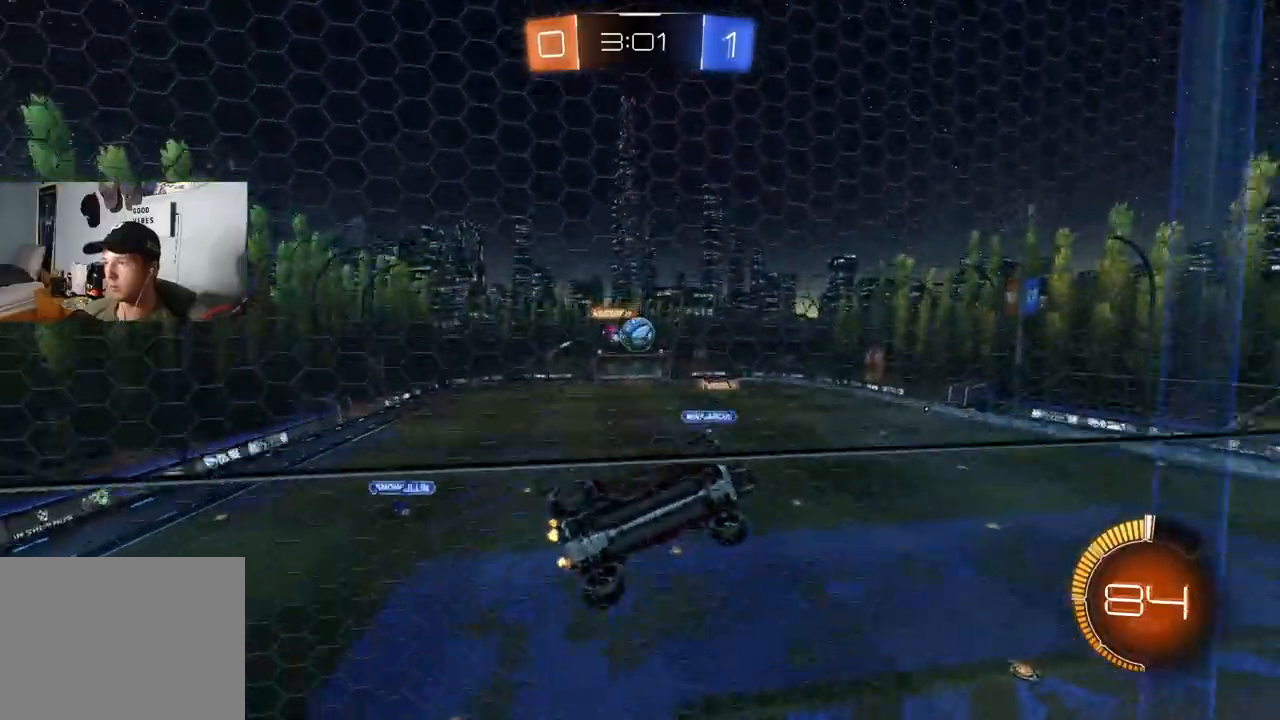
{"buttons": ["L1", "R1", "R2"], "left_stick": "up", "right_stick": "center", "events": [[150, "L2", "down"], [217, "CROSS", "down"], [217, "R1", "down"], [283, "L2", "up"], [283, "left_stick", "down"], [367, "CIRCLE", "down"], [383, "CROSS", "up"], [433, "left_stick", "up"], [467, "CIRCLE", "up"], [483, "L1", "down"]]}
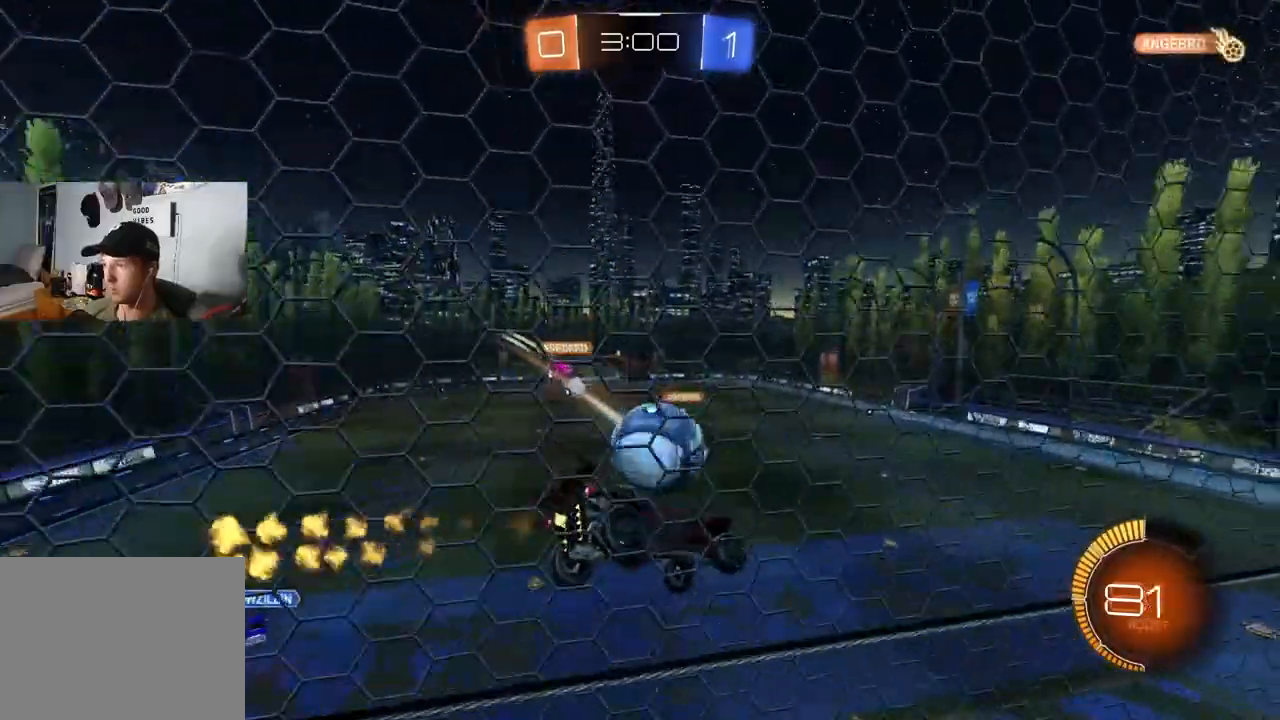
{"buttons": ["CIRCLE", "TRIANGLE", "L1", "R1", "R2"], "left_stick": "left", "right_stick": "center", "events": [[17, "R1", "up"], [33, "CIRCLE", "down"], [50, "CROSS", "down"], [83, "R1", "down"], [167, "L3", "down"], [183, "TRIANGLE", "down"], [233, "left_stick", "down"], [267, "CROSS", "up"], [267, "TRIANGLE", "up"], [350, "L3", "up"], [500, "TRIANGLE", "down"], [500, "left_stick", "left"]]}
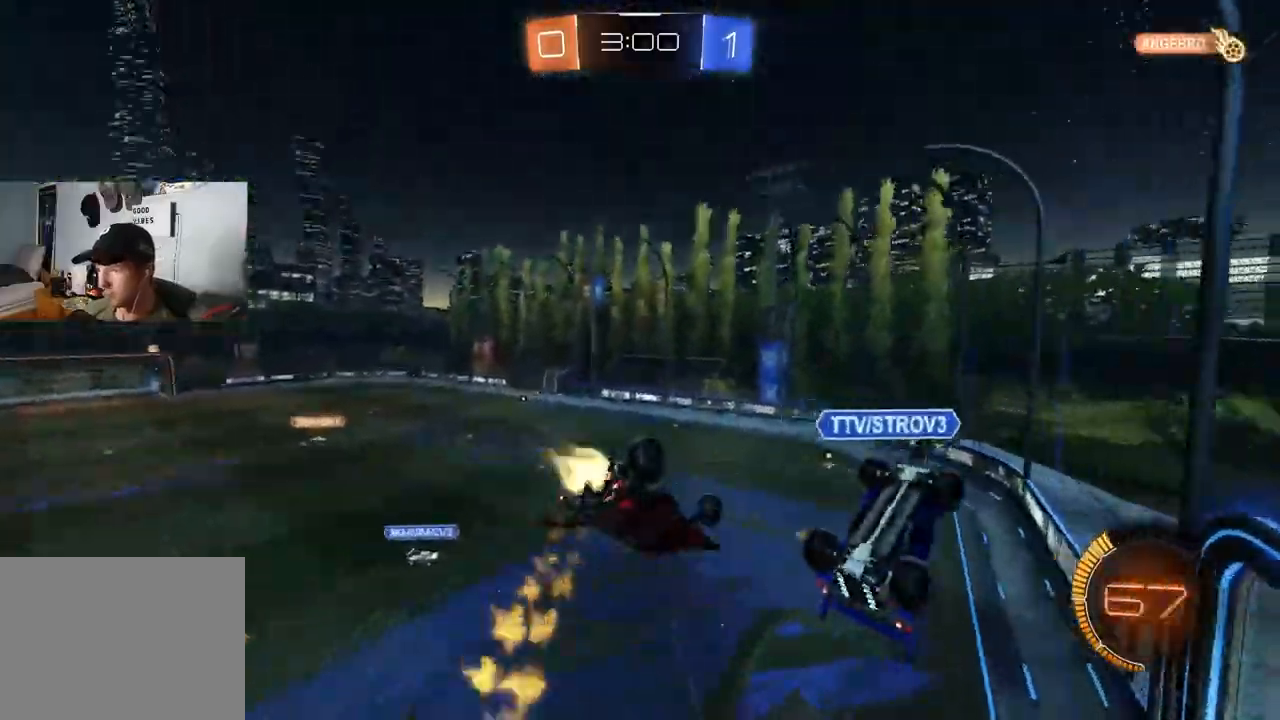
{"buttons": ["R1"], "left_stick": "center", "right_stick": "center", "events": [[83, "R1", "up"], [100, "left_stick", "down-left"], [117, "TRIANGLE", "up"], [167, "CIRCLE", "up"], [283, "L1", "up"], [300, "left_stick", "center"], [317, "R2", "up"], [400, "R1", "down"]]}
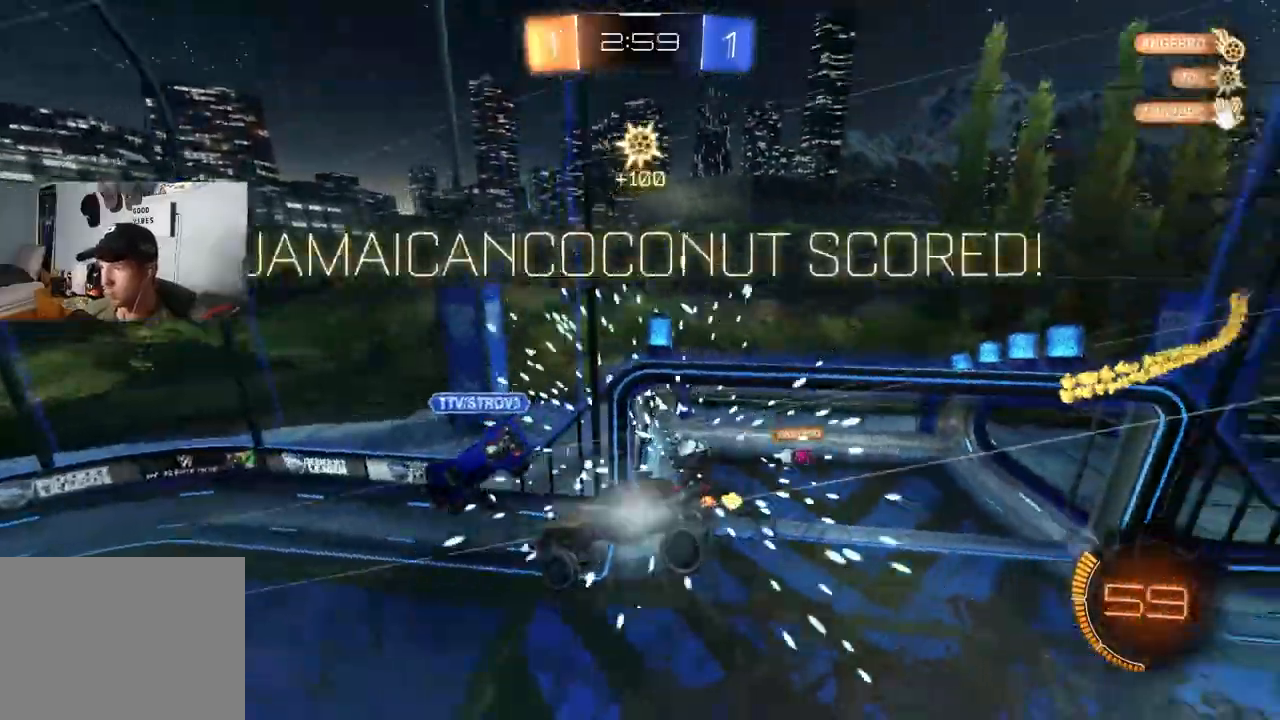
{"buttons": ["R1"], "left_stick": "up", "right_stick": "center", "events": [[350, "TRIANGLE", "down"], [367, "left_stick", "up-left"], [467, "left_stick", "up"], [483, "TRIANGLE", "up"]]}
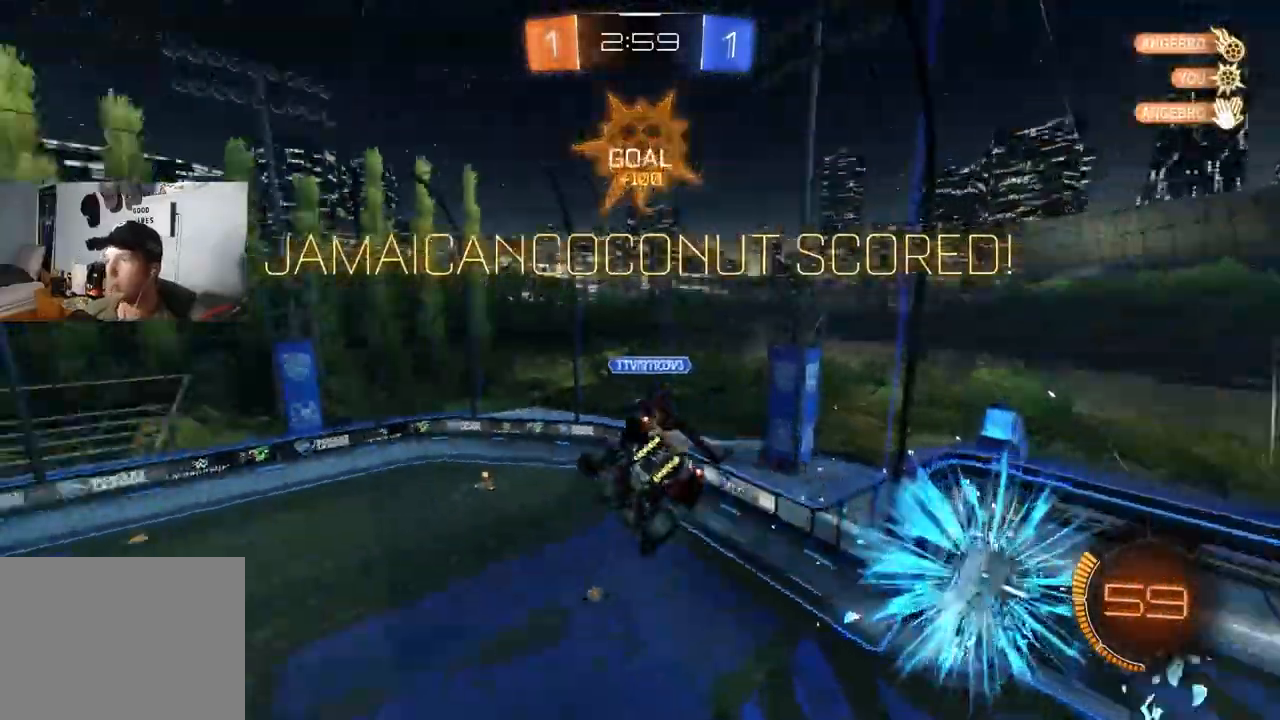
{"buttons": ["R1"], "left_stick": "up", "right_stick": "center", "events": []}
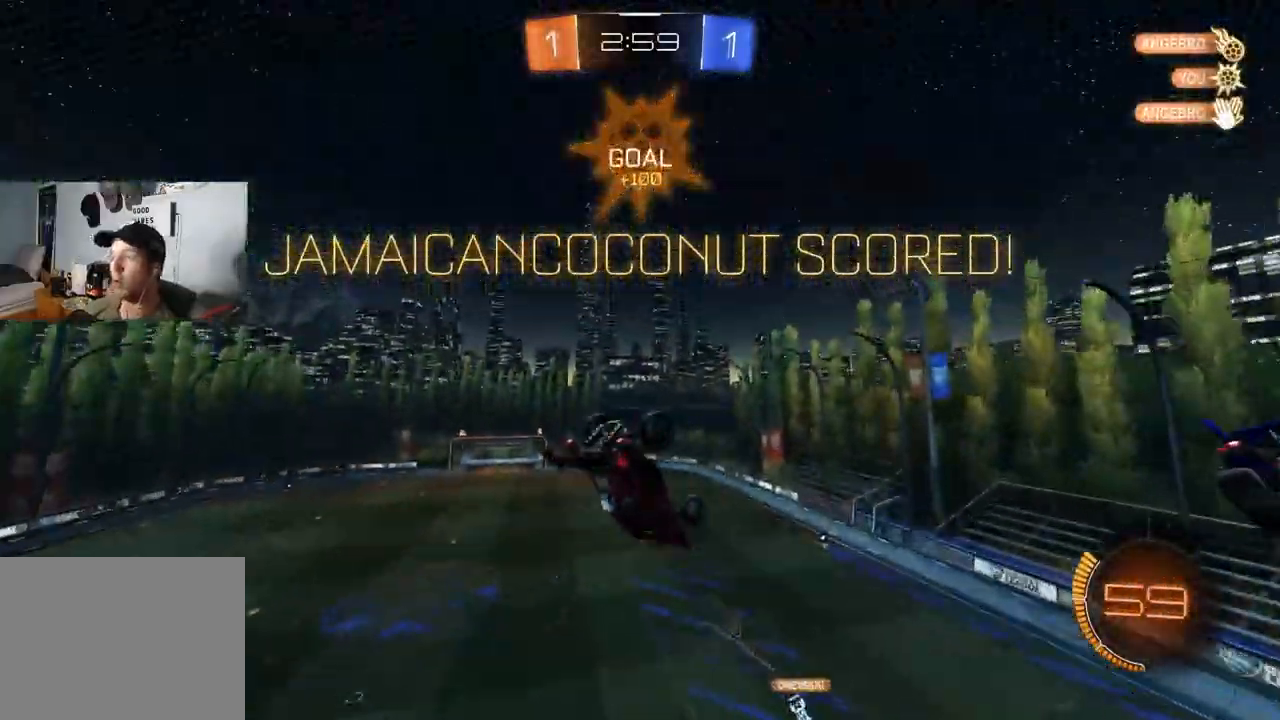
{"buttons": ["R1"], "left_stick": "down-right", "right_stick": "center", "events": [[117, "R1", "up"], [117, "R2", "down"], [150, "CIRCLE", "down"], [167, "R1", "down"], [217, "left_stick", "right"], [317, "left_stick", "down-right"], [450, "R2", "up"], [467, "CIRCLE", "up"]]}
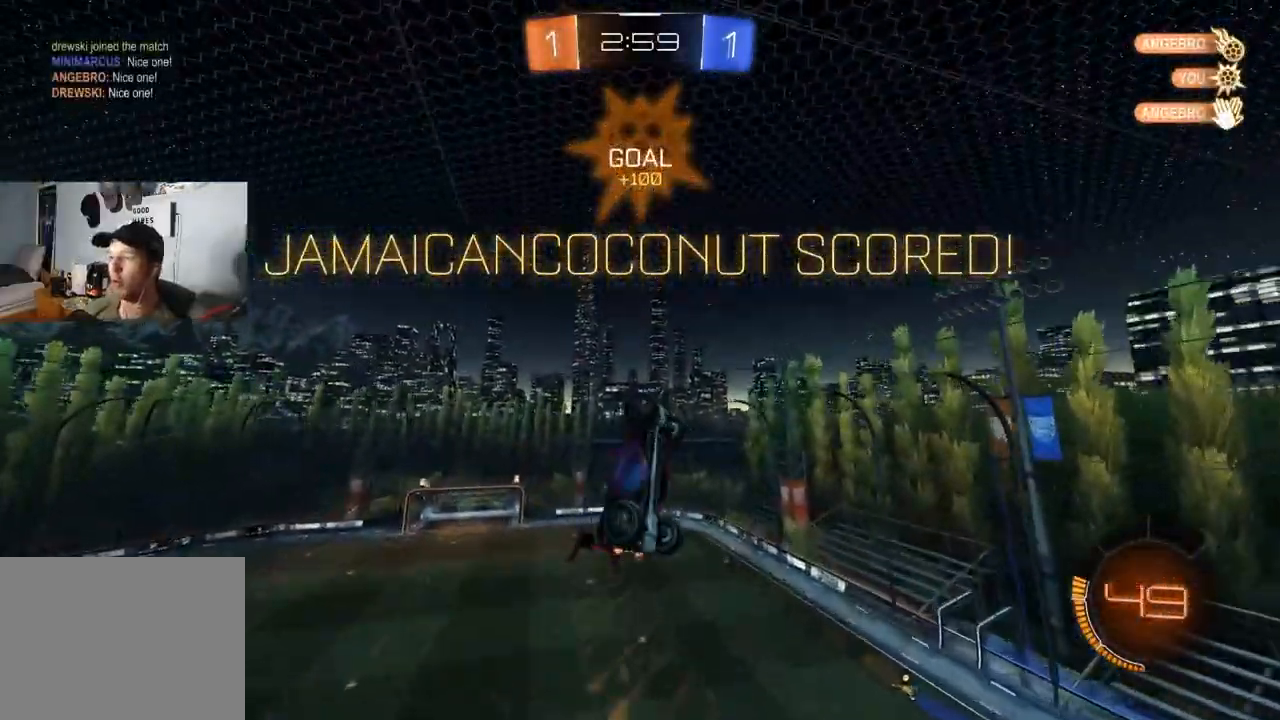
{"buttons": ["L1"], "left_stick": "right", "right_stick": "center", "events": [[83, "left_stick", "down"], [133, "CIRCLE", "down"], [367, "left_stick", "right"], [433, "CIRCLE", "up"], [483, "L1", "down"], [483, "R1", "up"]]}
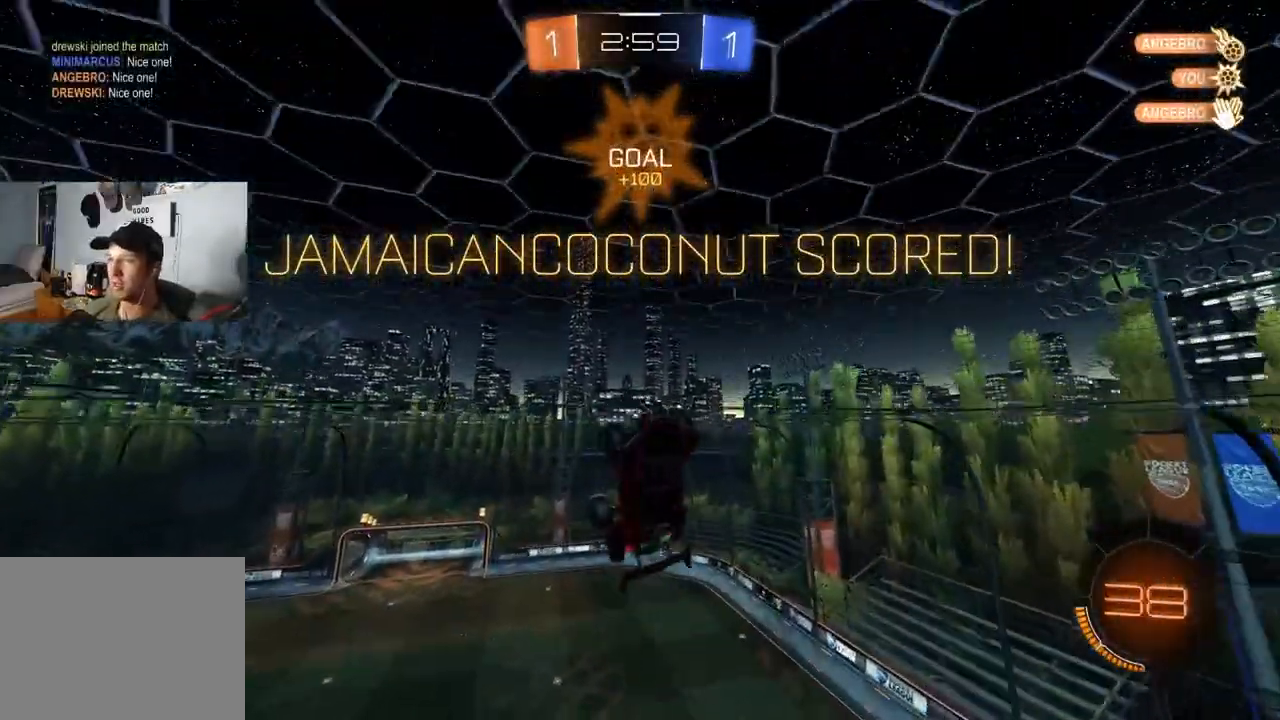
{"buttons": ["L1", "R1"], "left_stick": "down-right", "right_stick": "center", "events": [[183, "R1", "down"], [250, "left_stick", "down-right"], [300, "CROSS", "down"], [467, "CROSS", "up"]]}
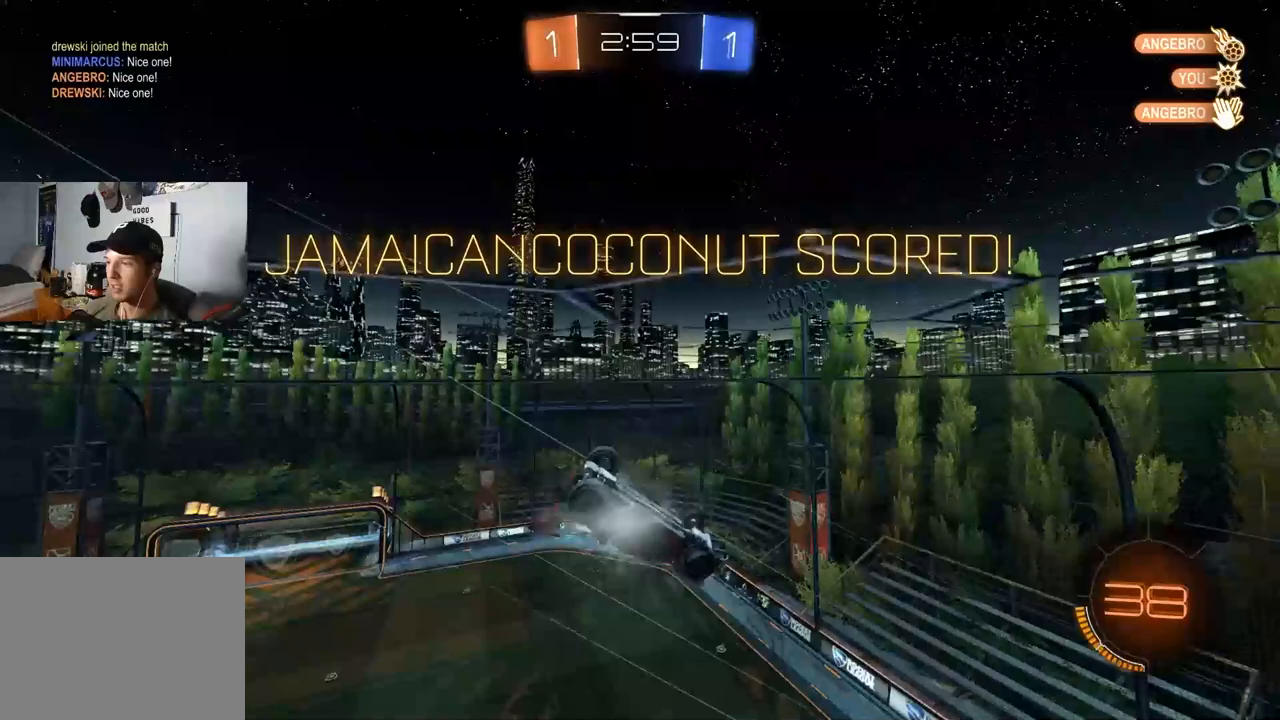
{"buttons": ["CROSS", "R1", "R2"], "left_stick": "up-right", "right_stick": "center", "events": [[17, "R1", "up"], [33, "L1", "up"], [267, "R1", "down"], [317, "left_stick", "up-right"], [400, "R1", "up"], [417, "R2", "down"], [433, "CROSS", "down"], [467, "R1", "down"]]}
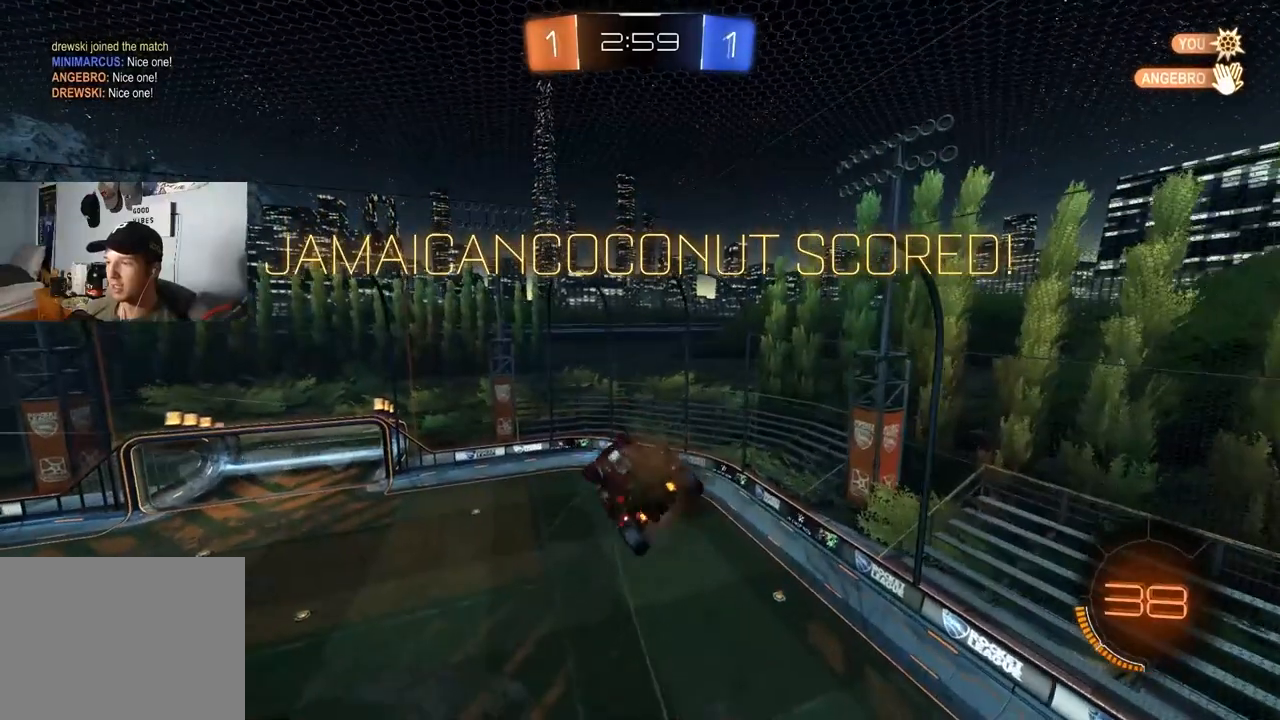
{"buttons": [], "left_stick": "center", "right_stick": "center", "events": [[50, "left_stick", "down"], [100, "CROSS", "up"], [150, "R2", "up"], [217, "left_stick", "center"], [350, "R1", "up"], [417, "DPAD_LEFT", "down"], [467, "DPAD_LEFT", "up"]]}
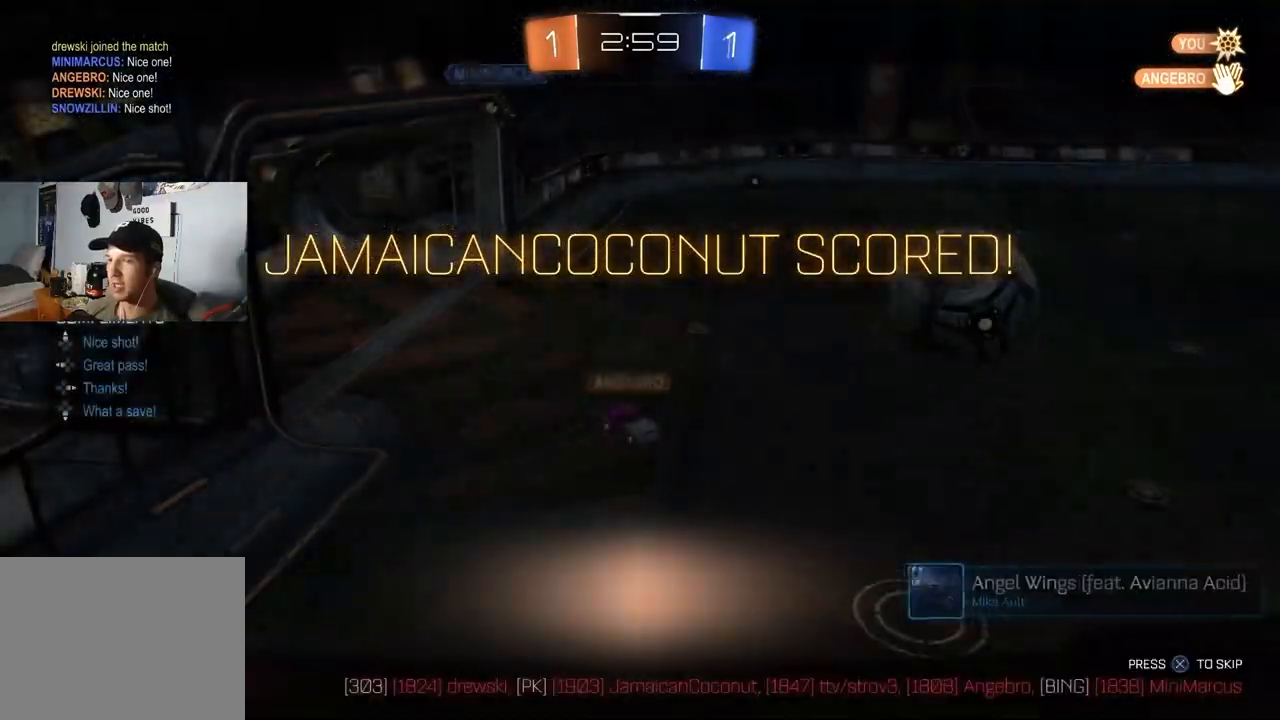
{"buttons": [], "left_stick": "center", "right_stick": "center", "events": [[50, "DPAD_LEFT", "down"], [133, "DPAD_LEFT", "up"], [300, "CROSS", "down"], [383, "CROSS", "up"]]}
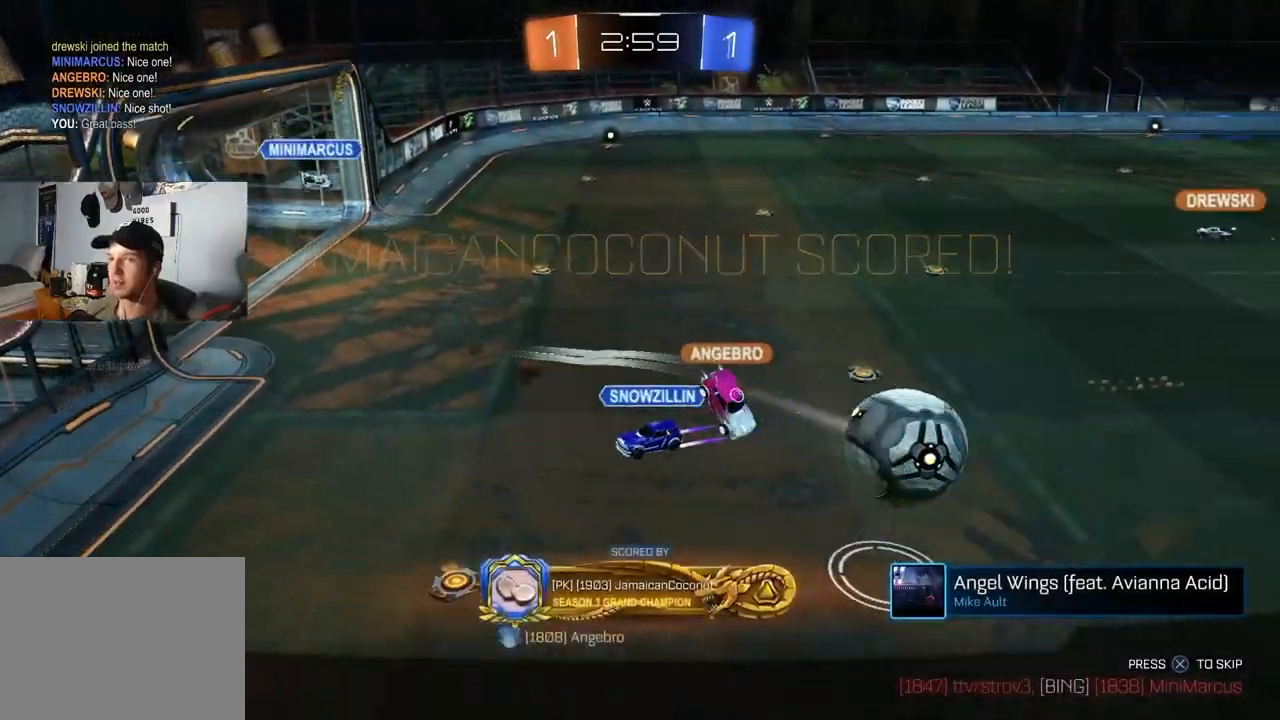
{"buttons": [], "left_stick": "center", "right_stick": "center", "events": []}
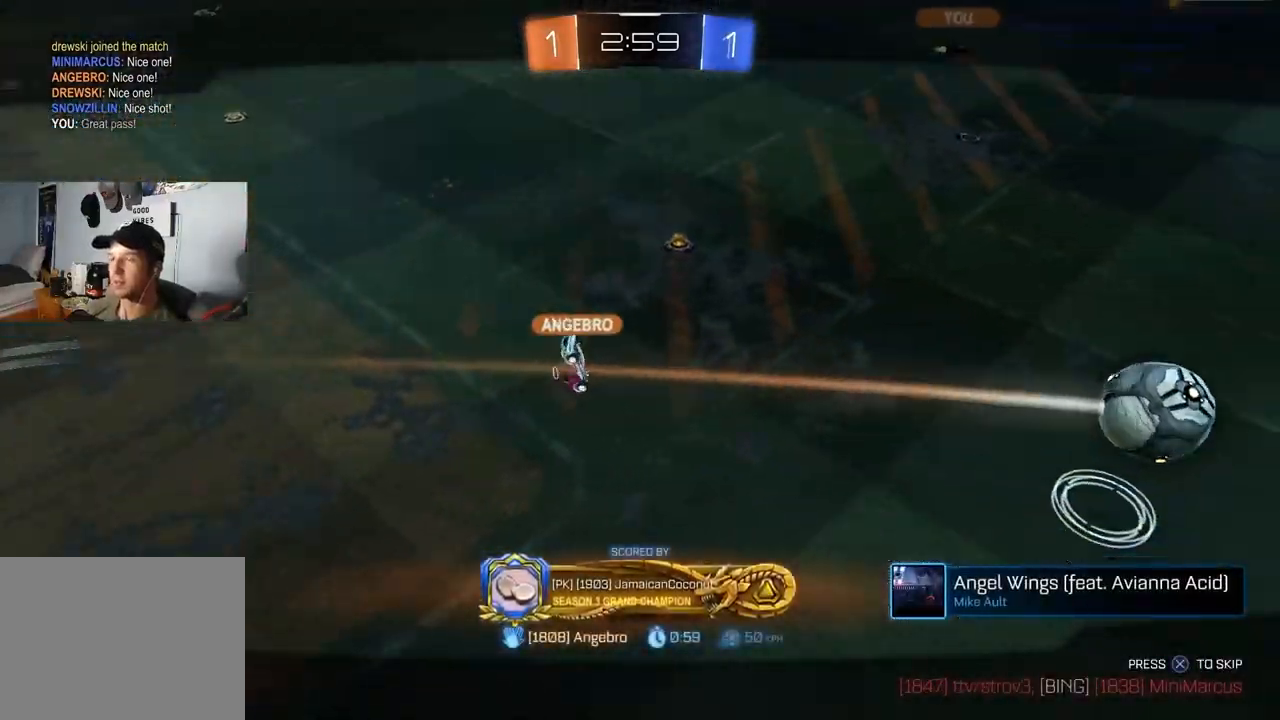
{"buttons": [], "left_stick": "center", "right_stick": "center", "events": []}
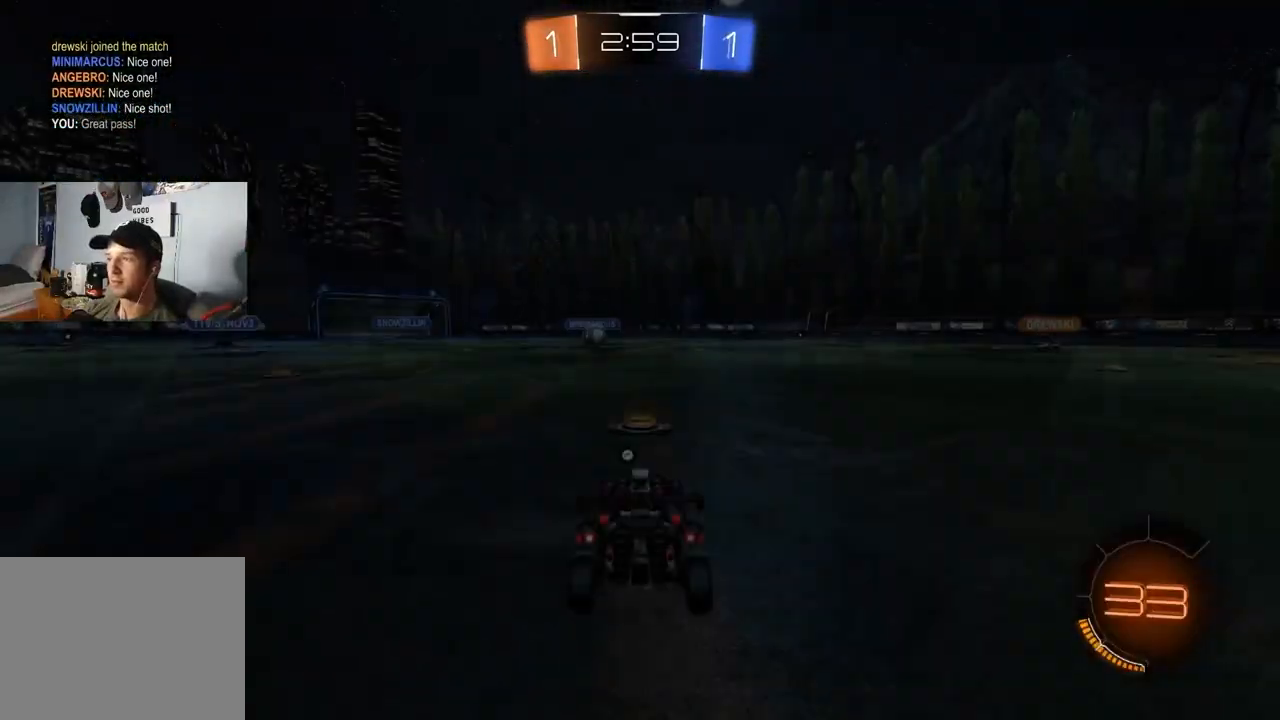
{"buttons": [], "left_stick": "center", "right_stick": "center", "events": []}
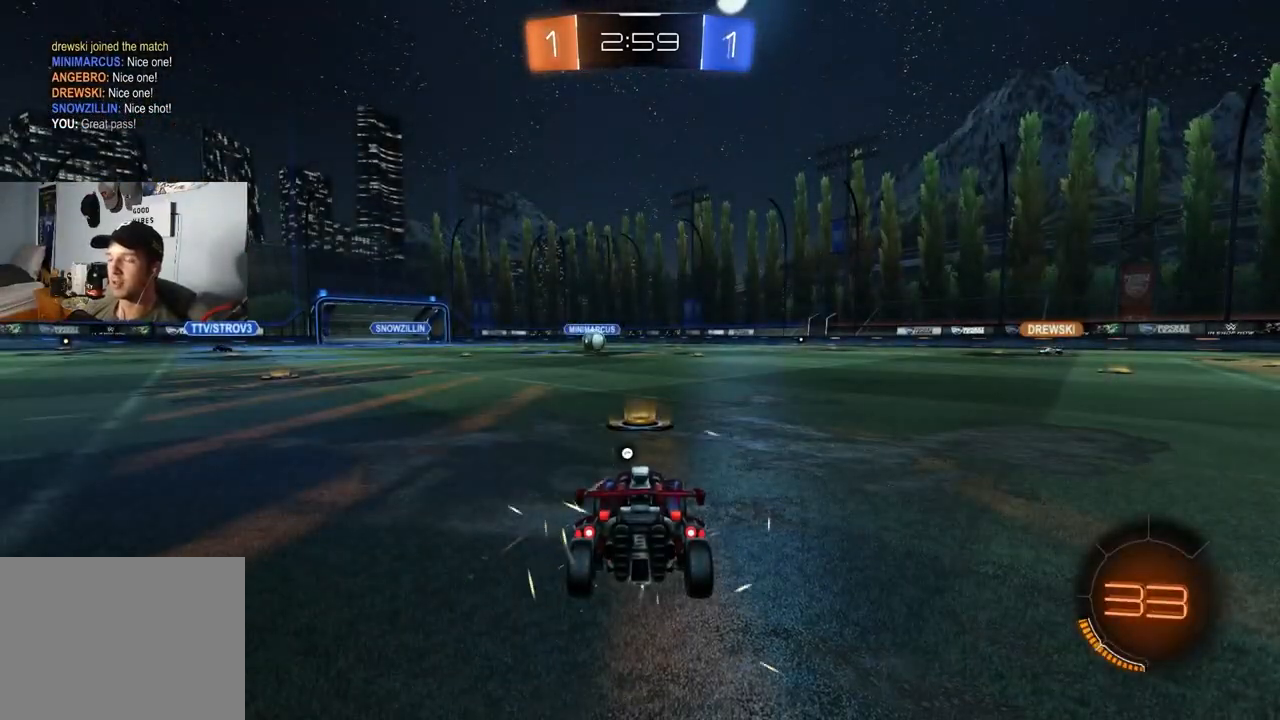
{"buttons": [], "left_stick": "center", "right_stick": "center", "events": [[133, "TRIANGLE", "down"], [217, "TRIANGLE", "up"]]}
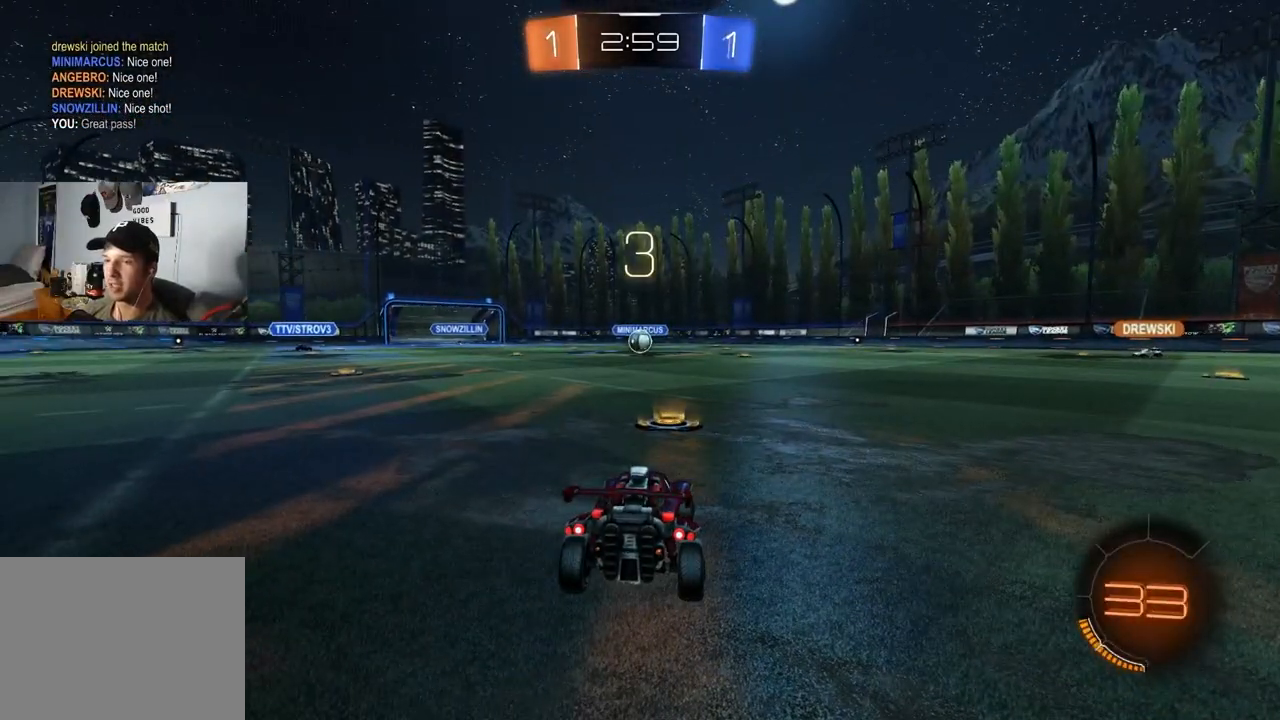
{"buttons": [], "left_stick": "center", "right_stick": "center", "events": []}
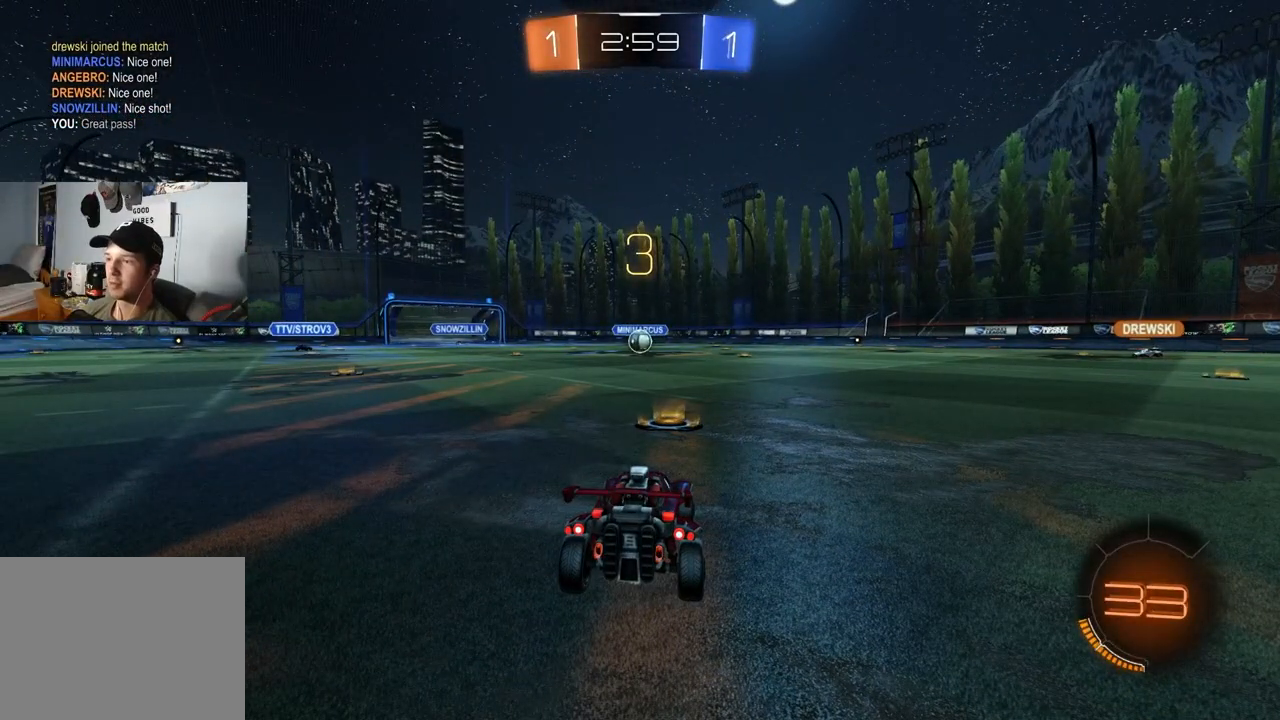
{"buttons": [], "left_stick": "center", "right_stick": "center", "events": []}
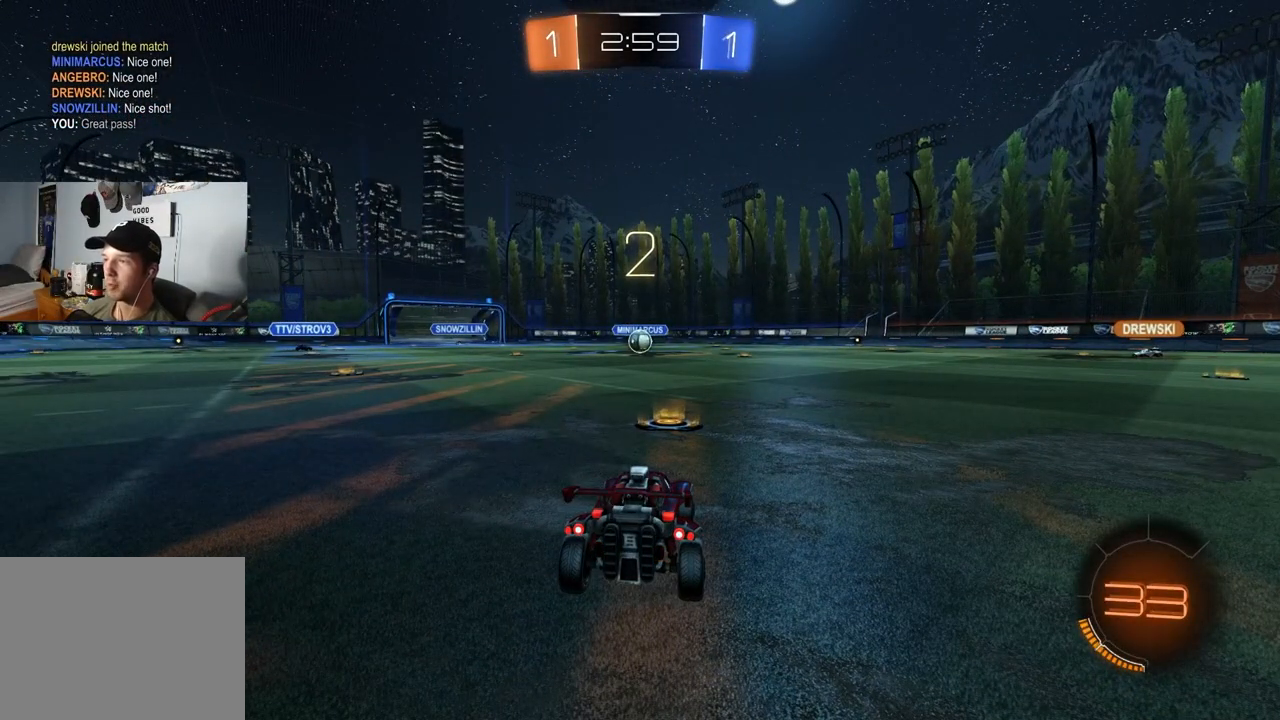
{"buttons": ["R2"], "left_stick": "center", "right_stick": "center", "events": [[100, "R2", "down"]]}
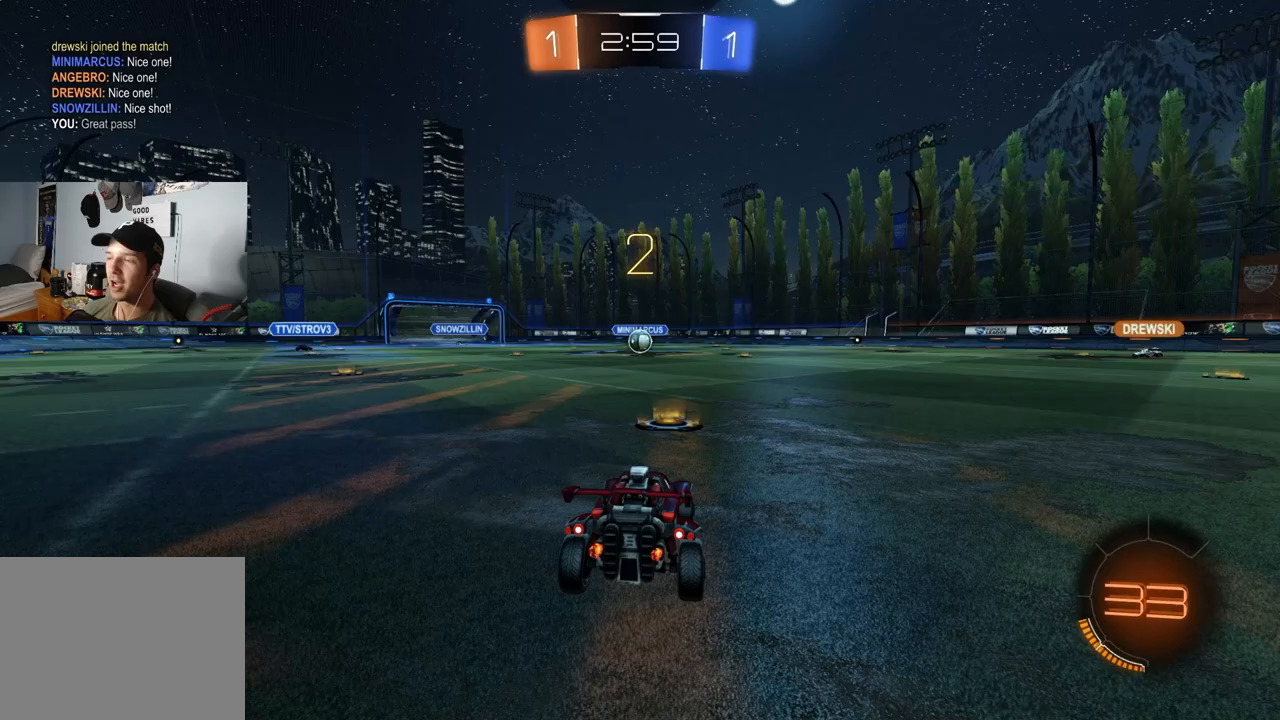
{"buttons": ["CIRCLE", "R2"], "left_stick": "center", "right_stick": "center", "events": [[67, "CIRCLE", "down"]]}
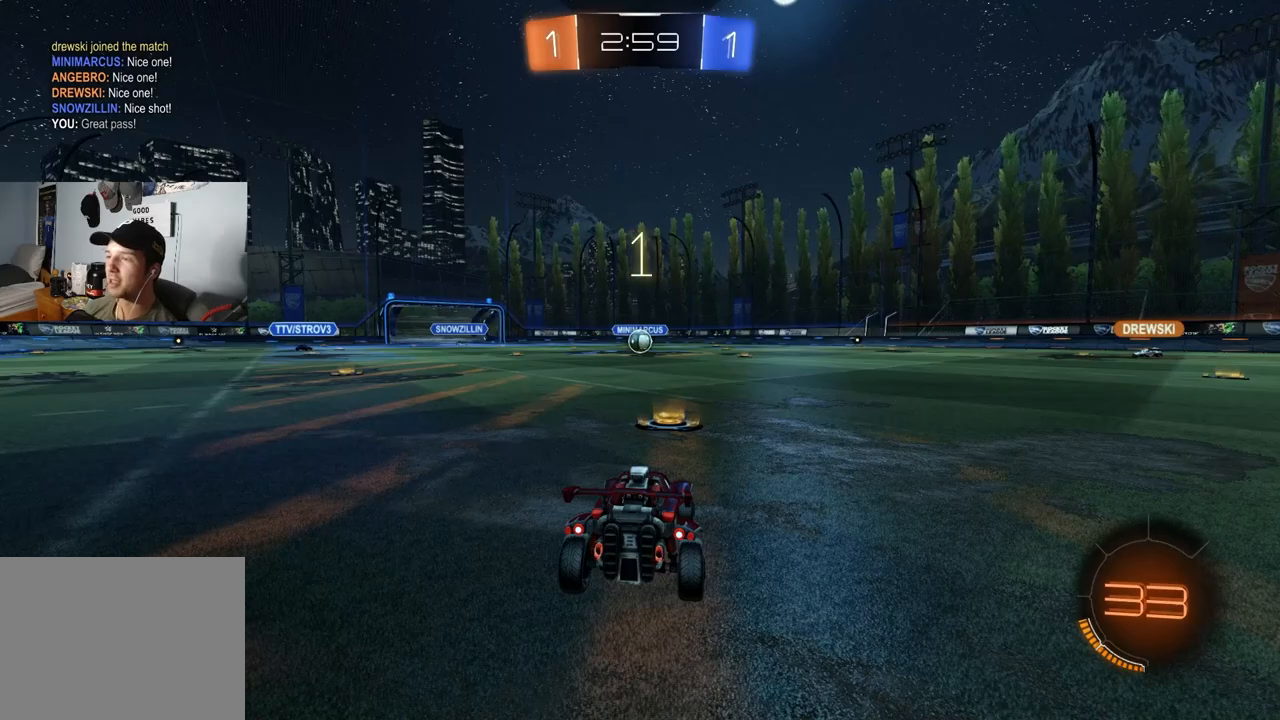
{"buttons": ["CIRCLE", "R2"], "left_stick": "center", "right_stick": "center", "events": []}
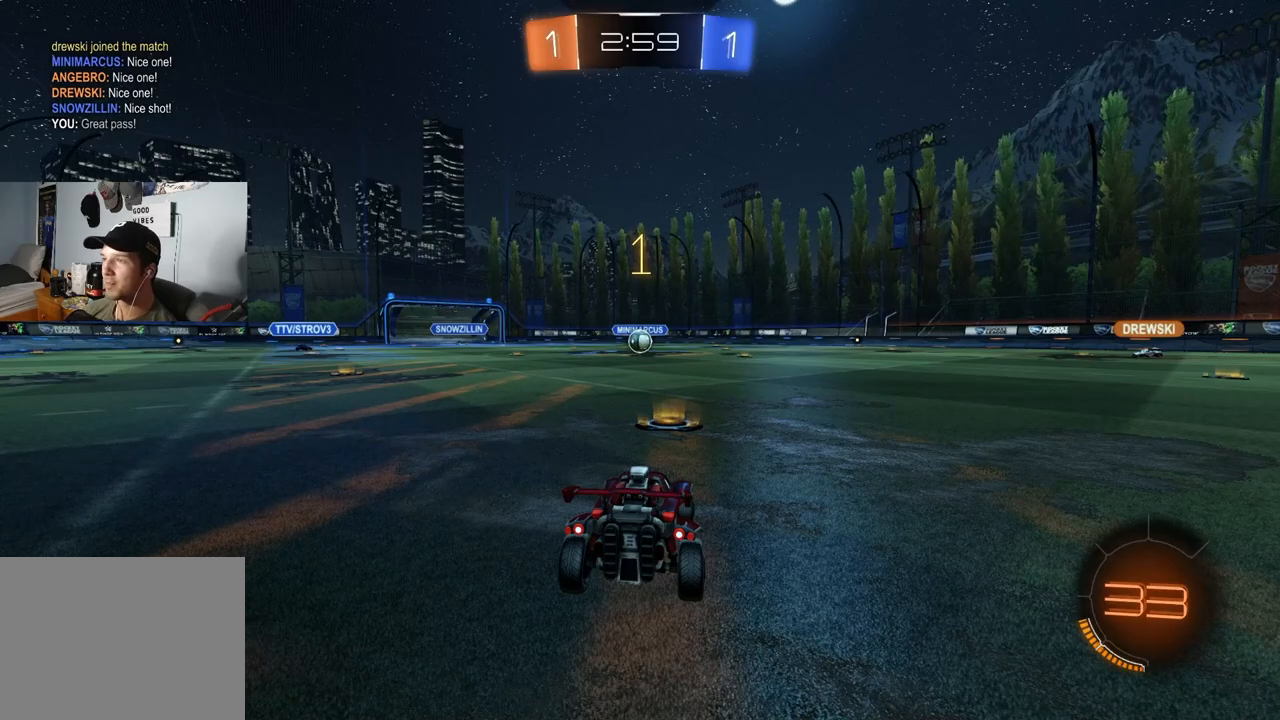
{"buttons": ["CIRCLE", "R2"], "left_stick": "center", "right_stick": "center", "events": []}
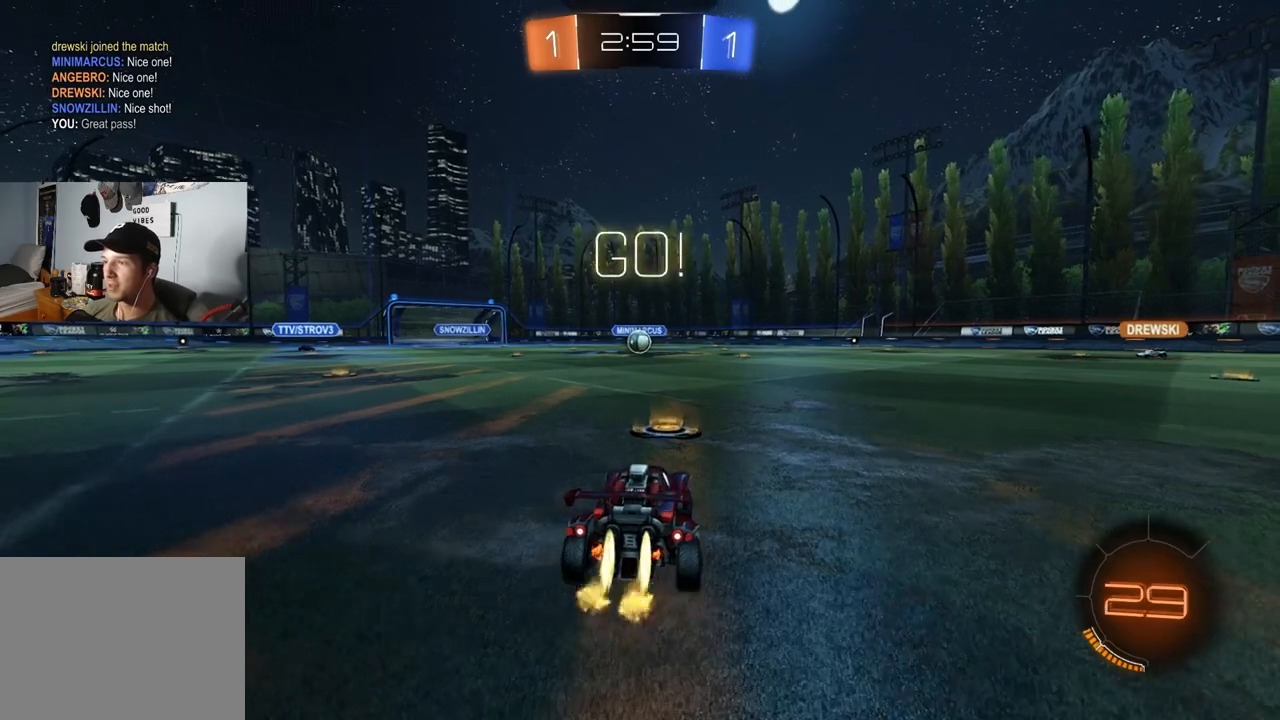
{"buttons": ["CIRCLE", "L1", "R2"], "left_stick": "down-right", "right_stick": "center", "events": [[33, "CIRCLE", "up"], [83, "CIRCLE", "down"], [133, "left_stick", "up-right"], [167, "CROSS", "down"], [183, "L1", "down"], [200, "CROSS", "up"], [250, "CROSS", "down"], [300, "left_stick", "down-right"], [383, "CROSS", "up"]]}
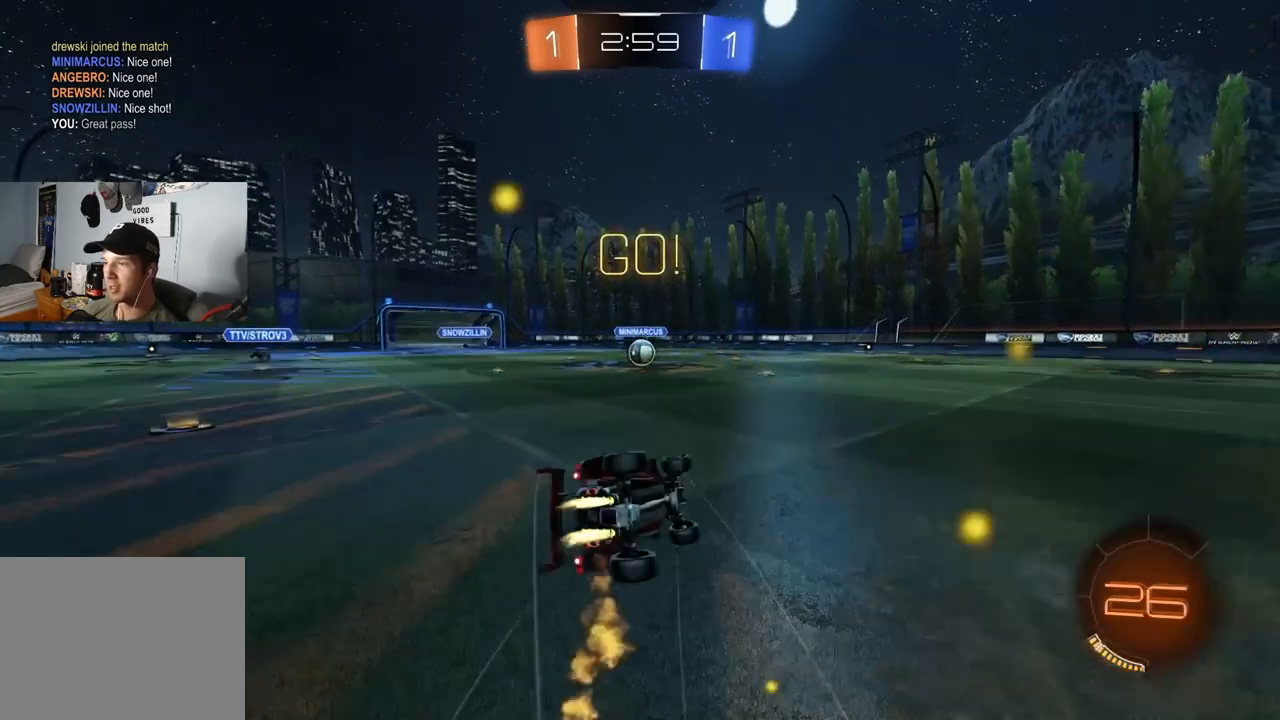
{"buttons": ["CIRCLE", "L1", "R2"], "left_stick": "down-left", "right_stick": "center", "events": [[33, "TRIANGLE", "down"], [83, "left_stick", "down"], [117, "TRIANGLE", "up"], [233, "left_stick", "left"], [283, "left_stick", "down-left"], [350, "L3", "down"], [400, "L3", "up"]]}
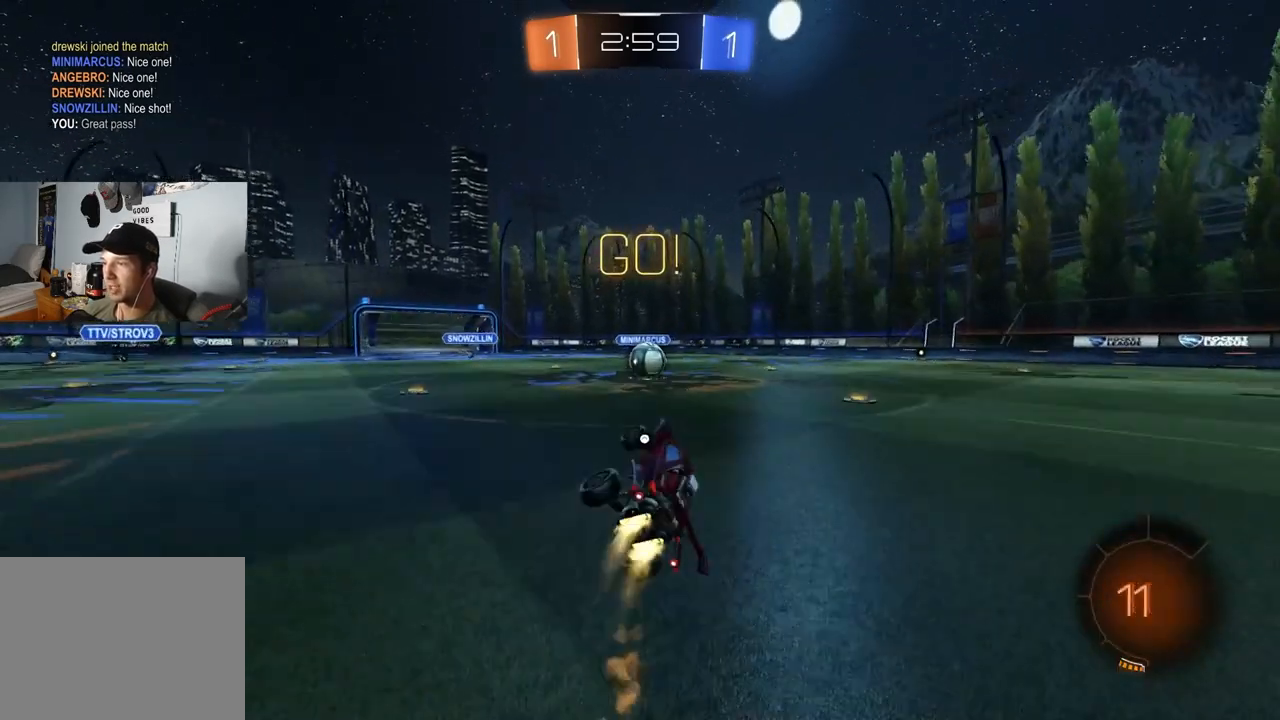
{"buttons": ["R2"], "left_stick": "center", "right_stick": "center", "events": [[83, "L1", "up"], [83, "left_stick", "center"], [367, "CIRCLE", "up"]]}
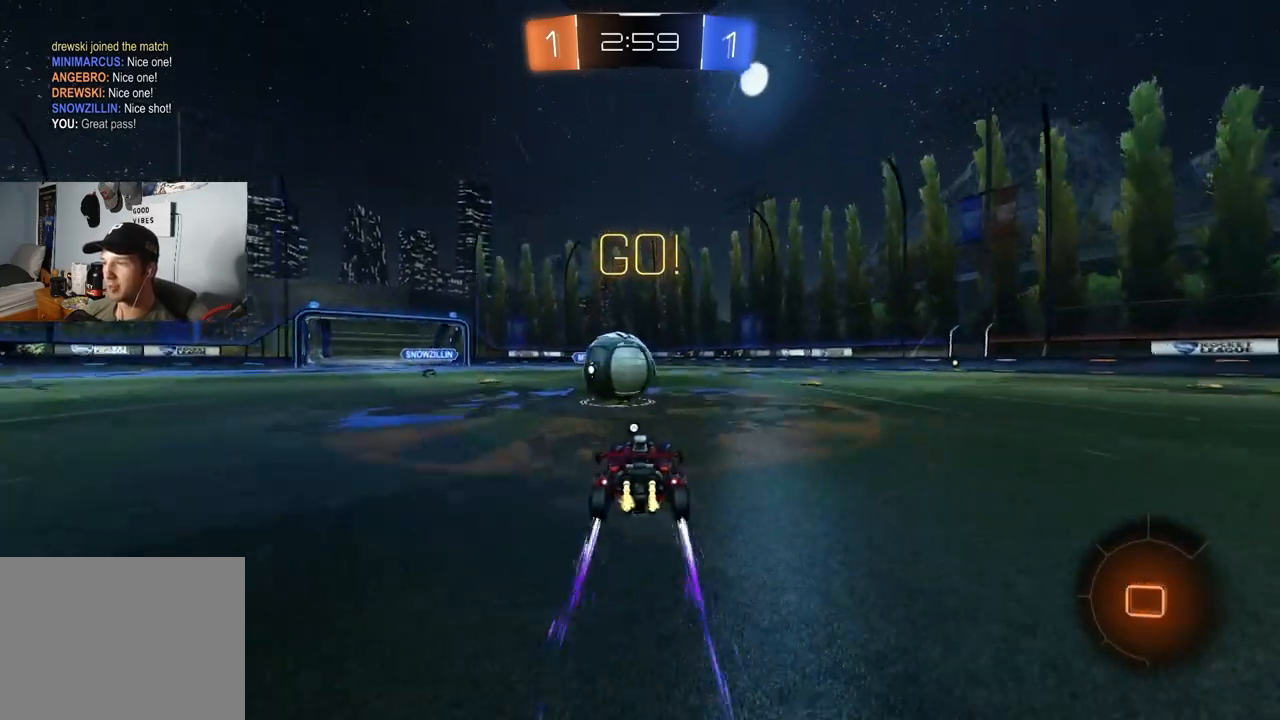
{"buttons": ["CIRCLE", "R1", "R2"], "left_stick": "down", "right_stick": "center", "events": [[50, "left_stick", "left"], [67, "CIRCLE", "down"], [100, "CROSS", "down"], [167, "CROSS", "up"], [183, "CIRCLE", "up"], [183, "left_stick", "up-right"], [233, "CIRCLE", "down"], [233, "CROSS", "down"], [250, "R1", "down"], [300, "TRIANGLE", "down"], [317, "L3", "down"], [333, "left_stick", "down-right"], [383, "CROSS", "up"], [400, "TRIANGLE", "up"], [400, "left_stick", "down"], [417, "L3", "up"]]}
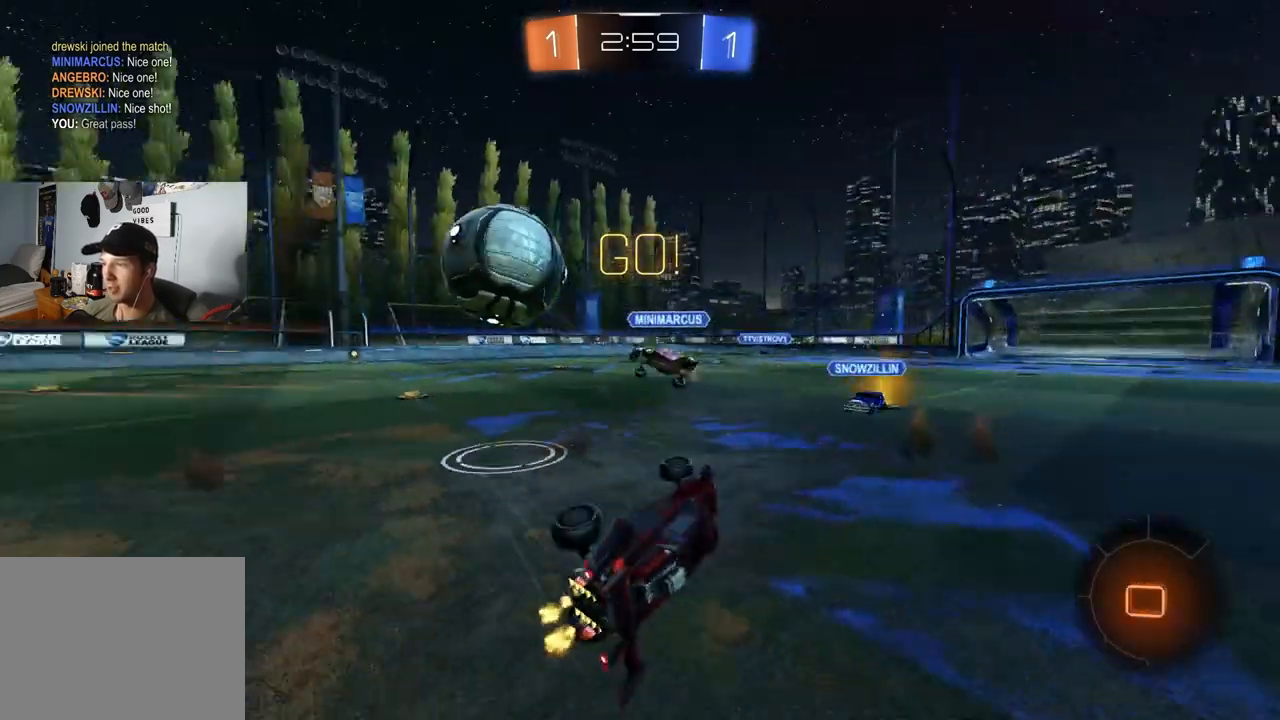
{"buttons": ["R1", "R2"], "left_stick": "up-right", "right_stick": "center", "events": [[33, "CIRCLE", "up"], [200, "left_stick", "left"], [317, "TRIANGLE", "down"], [333, "left_stick", "up"], [383, "left_stick", "up-right"], [450, "TRIANGLE", "up"]]}
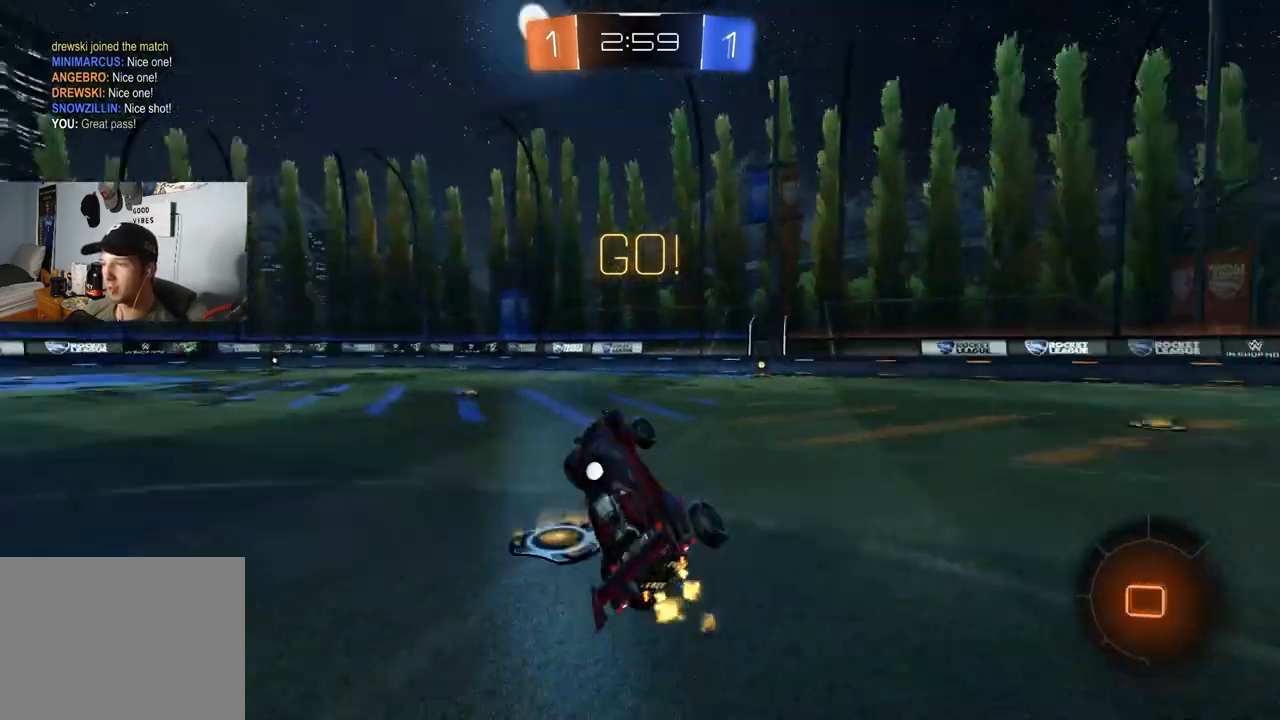
{"buttons": ["R2"], "left_stick": "center", "right_stick": "center", "events": [[50, "R1", "up"], [133, "L1", "down"], [200, "L1", "up"], [267, "left_stick", "center"]]}